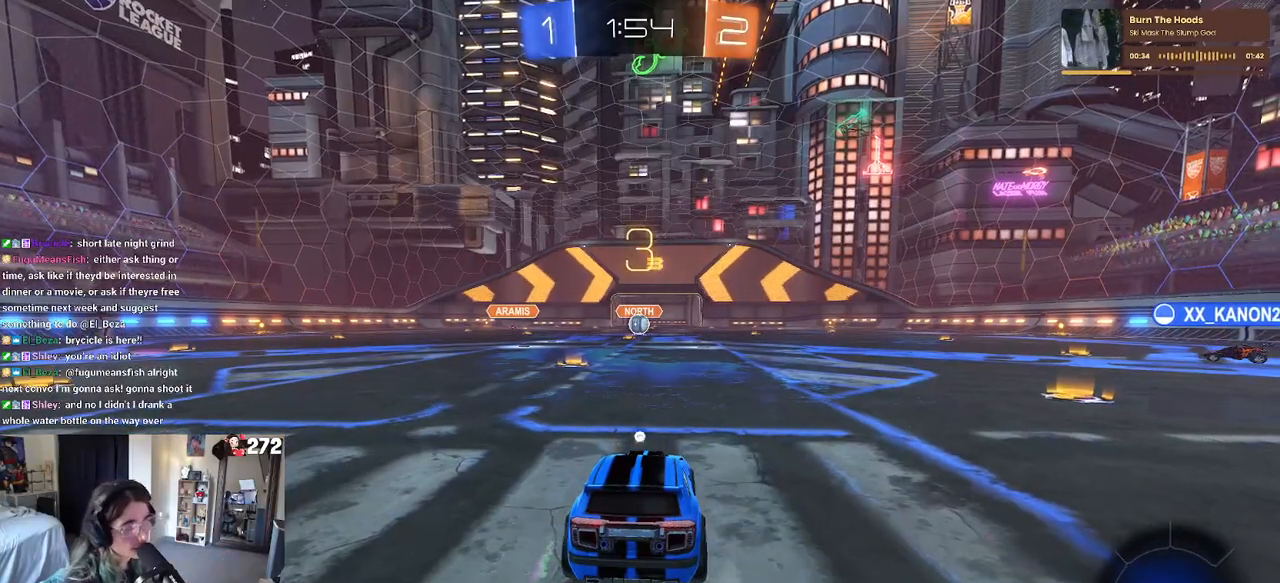
Gameplay with a controller (PlayStation layout); each line is a JSON object with the inputs held at the frame after it. "events" lists button and stick changes between this image and that frame as [ms after this image, input, new state], when the widget could be followed in between.
{"buttons": [], "left_stick": "center", "right_stick": "center", "events": [[17, "TRIANGLE", "down"], [117, "TRIANGLE", "up"], [183, "TRIANGLE", "down"], [317, "TRIANGLE", "up"]]}
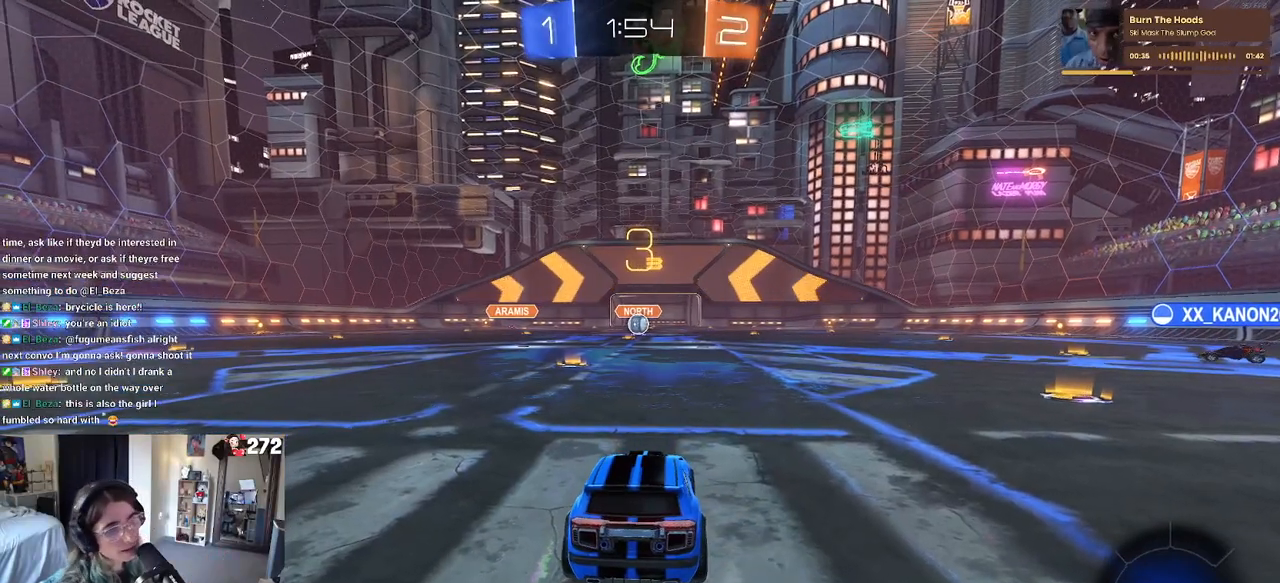
{"buttons": ["R2"], "left_stick": "center", "right_stick": "center", "events": [[317, "R2", "down"]]}
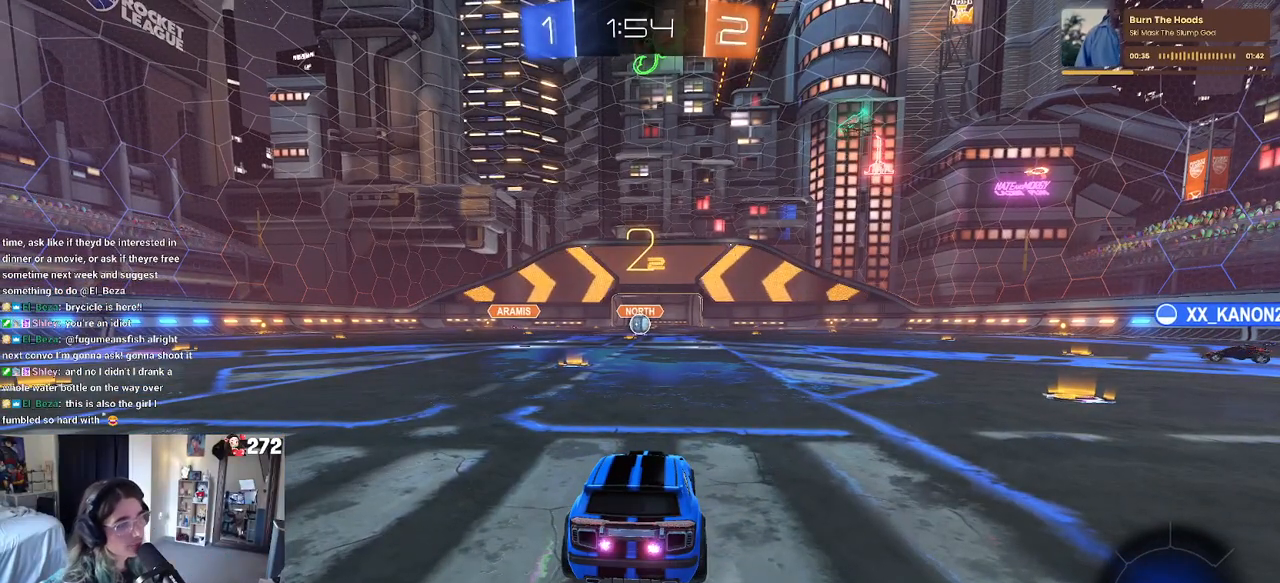
{"buttons": ["R2"], "left_stick": "center", "right_stick": "center", "events": []}
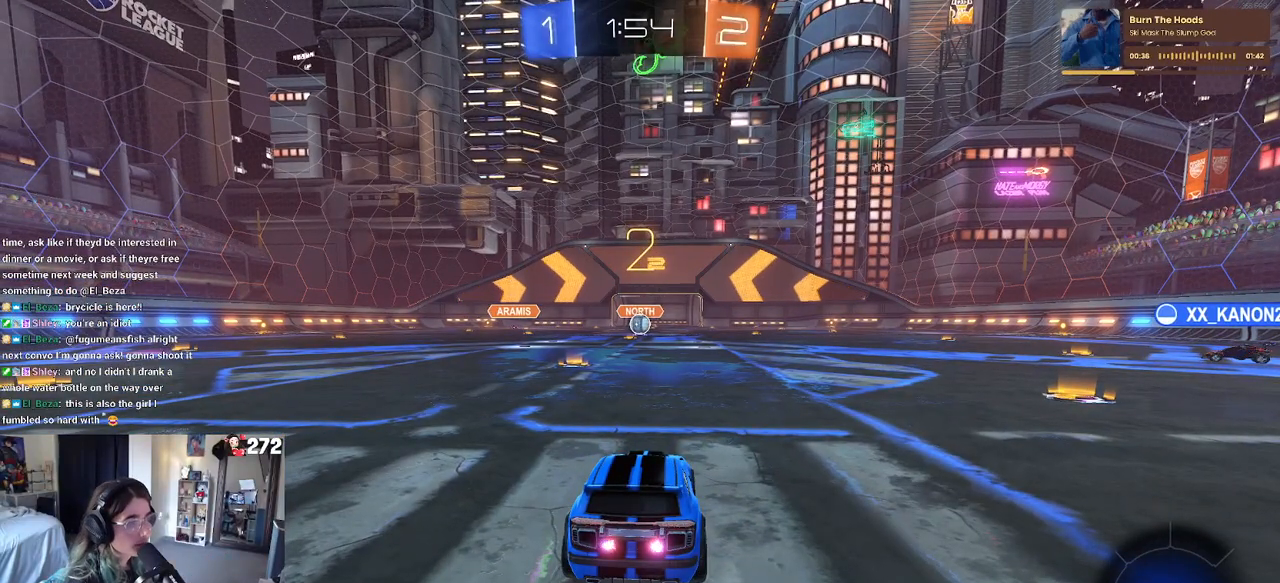
{"buttons": ["R2"], "left_stick": "center", "right_stick": "center", "events": []}
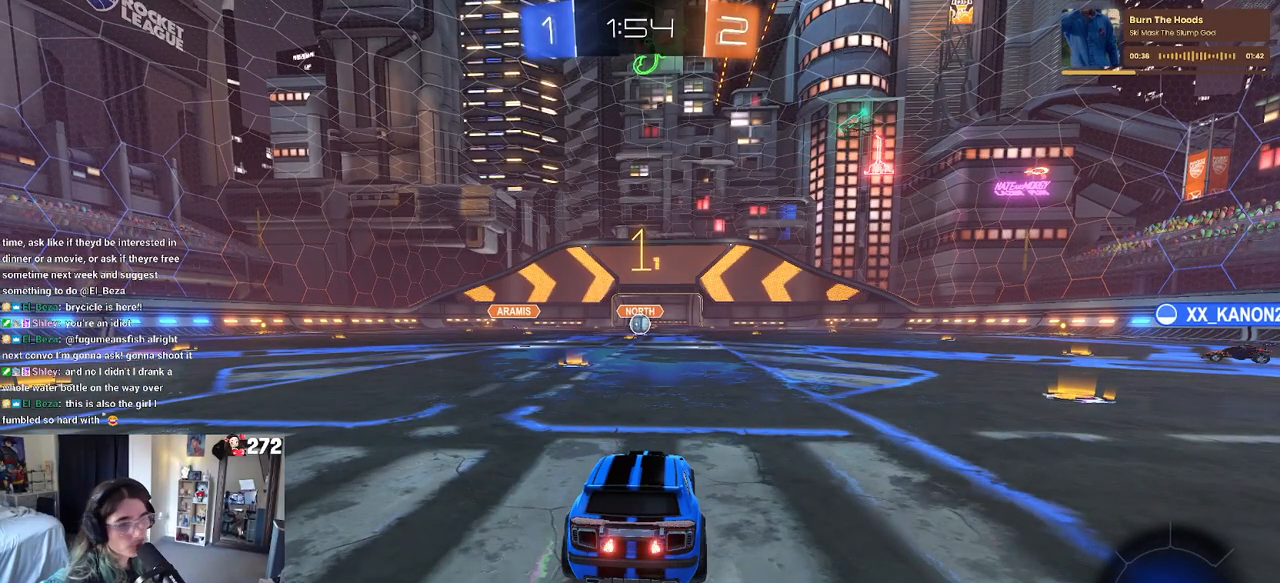
{"buttons": ["R2"], "left_stick": "left", "right_stick": "center", "events": [[417, "left_stick", "left"]]}
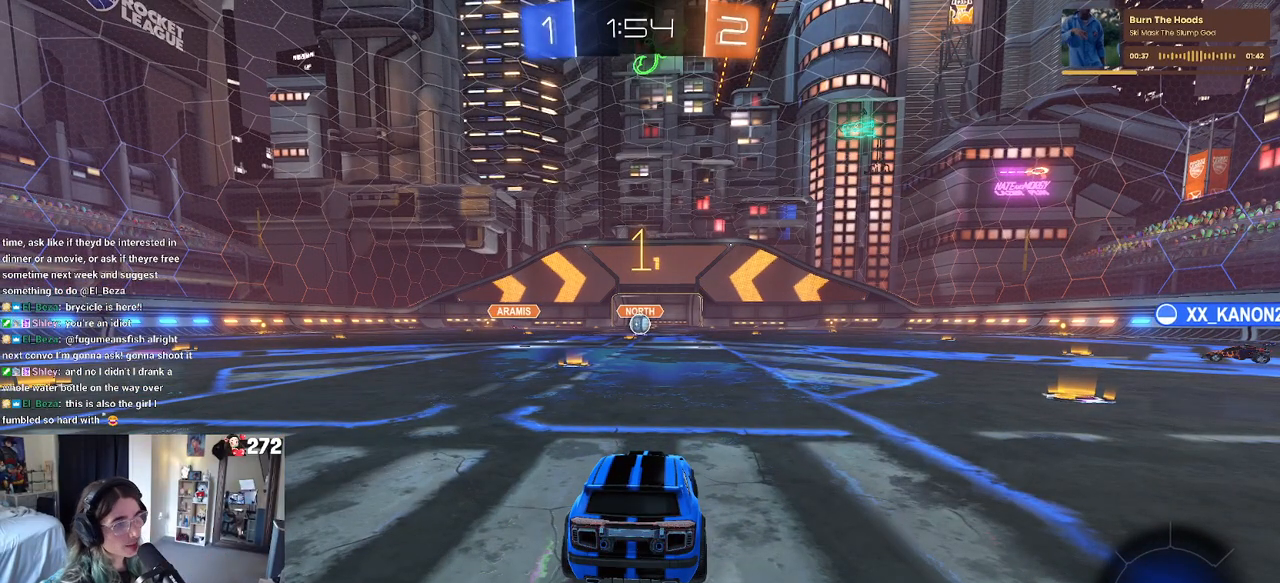
{"buttons": ["CROSS", "R2"], "left_stick": "up-right", "right_stick": "center", "events": [[117, "left_stick", "center"], [417, "left_stick", "right"], [483, "CROSS", "down"], [500, "left_stick", "up-right"]]}
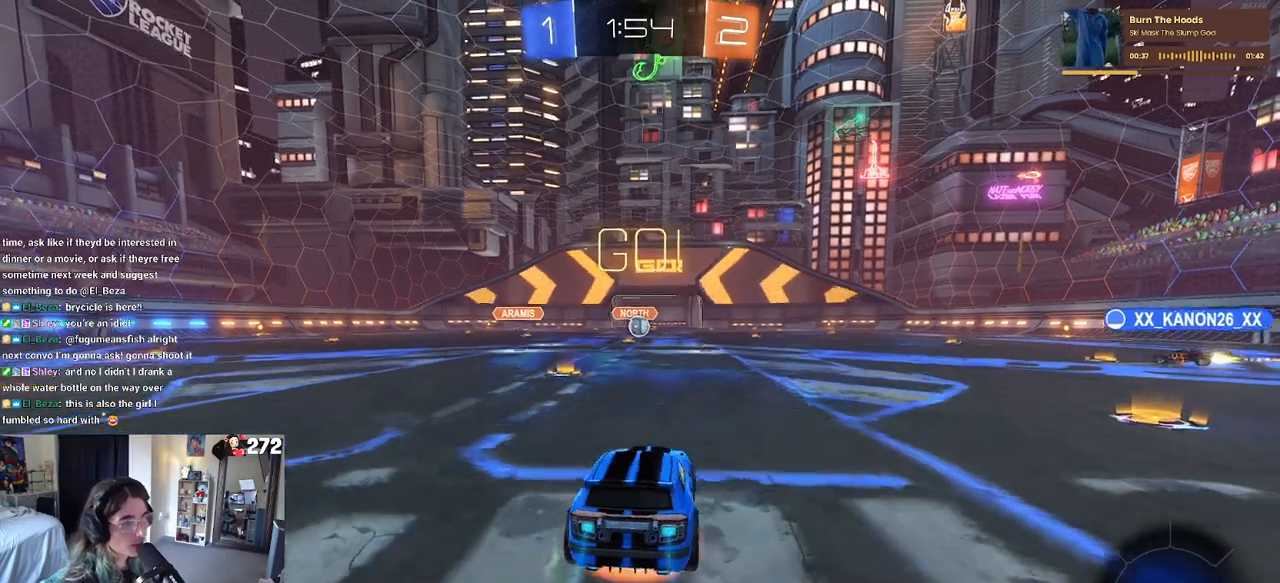
{"buttons": ["SQUARE", "R2"], "left_stick": "down-left", "right_stick": "center", "events": [[33, "left_stick", "up"], [83, "CROSS", "up"], [83, "left_stick", "up-left"], [150, "CROSS", "down"], [217, "SQUARE", "down"], [233, "CROSS", "up"], [250, "left_stick", "down"], [383, "left_stick", "down-left"]]}
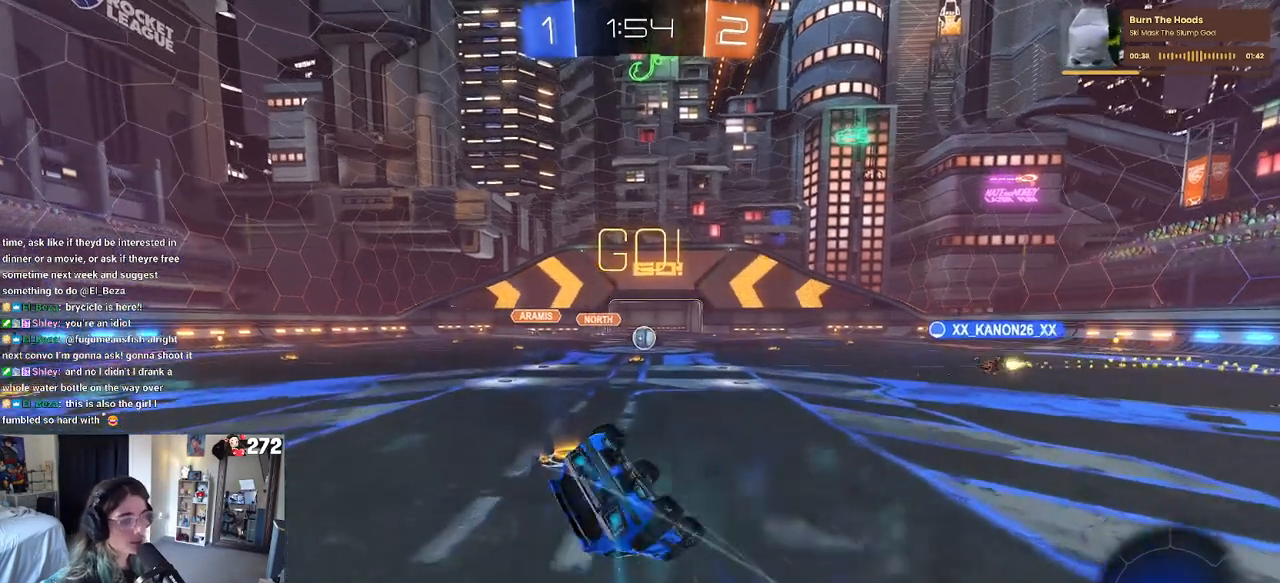
{"buttons": ["SQUARE", "R2"], "left_stick": "down-left", "right_stick": "center", "events": []}
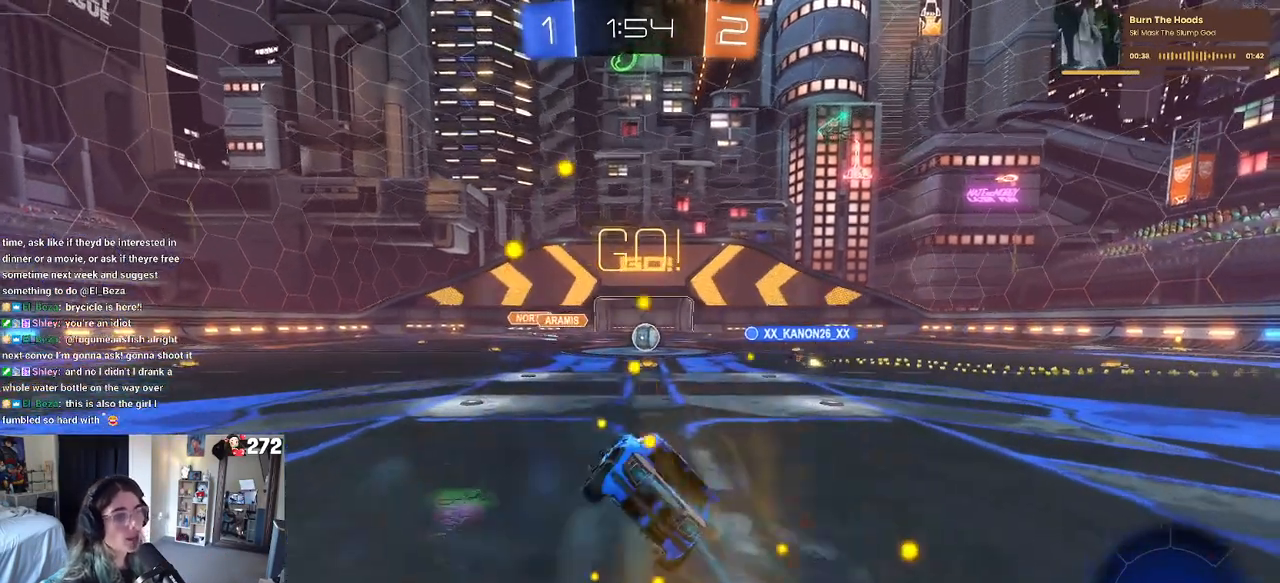
{"buttons": ["R2"], "left_stick": "right", "right_stick": "center", "events": [[83, "SQUARE", "up"], [117, "left_stick", "center"], [450, "left_stick", "right"]]}
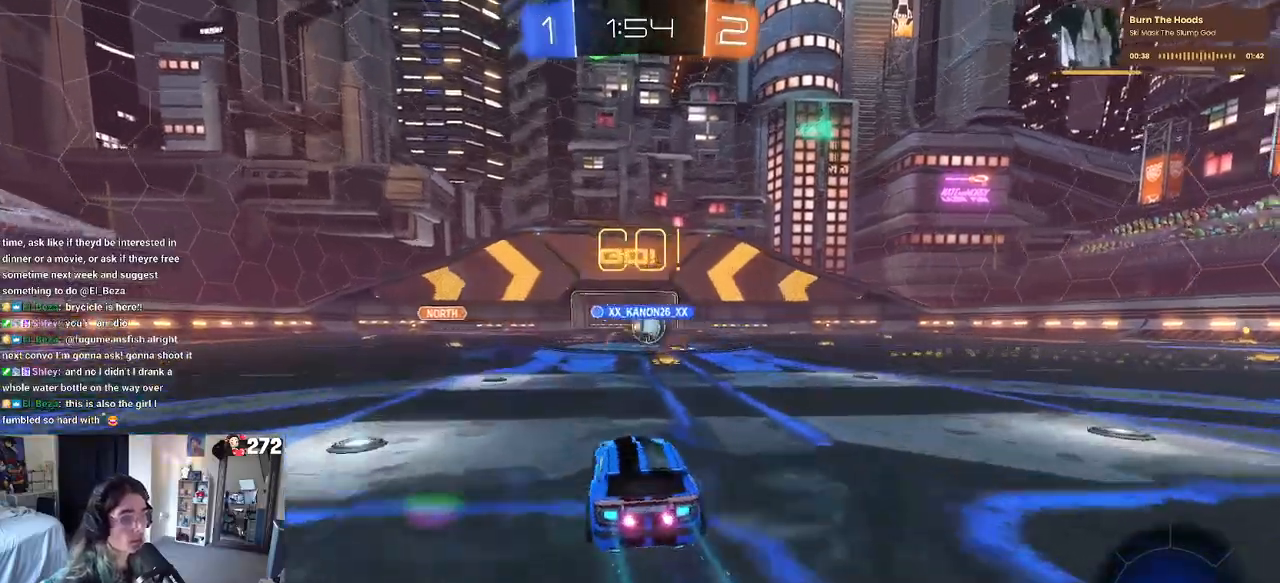
{"buttons": ["R1", "R2"], "left_stick": "right", "right_stick": "center", "events": [[83, "left_stick", "center"], [333, "R1", "down"], [417, "left_stick", "right"]]}
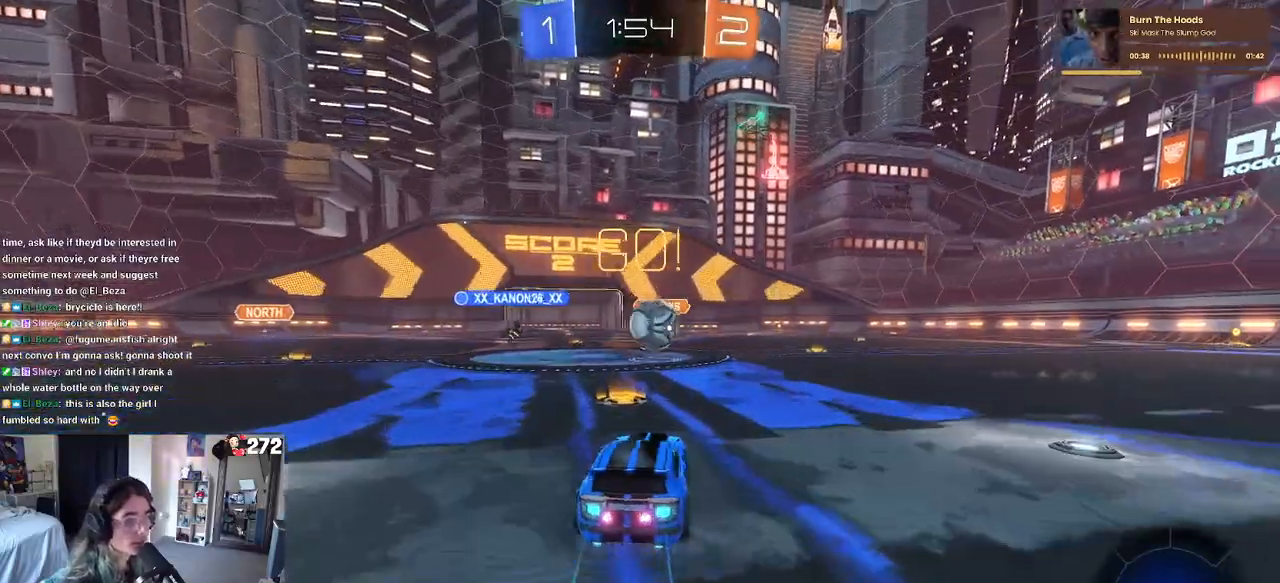
{"buttons": ["R2"], "left_stick": "left", "right_stick": "center", "events": [[67, "R1", "up"], [283, "left_stick", "center"], [367, "left_stick", "left"]]}
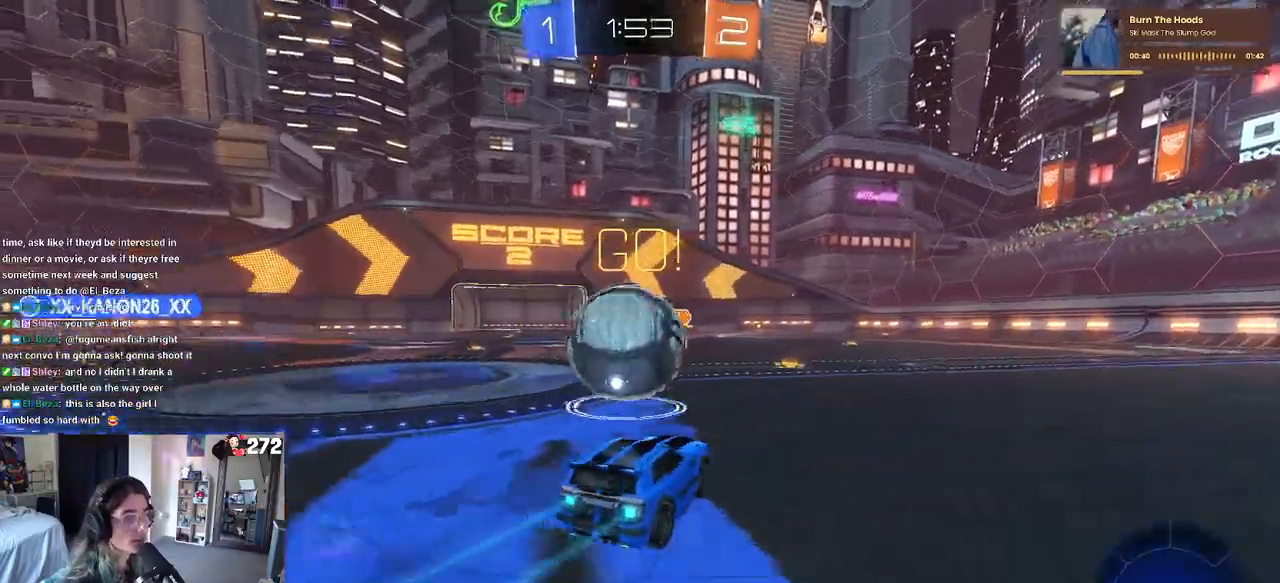
{"buttons": ["R1", "R2"], "left_stick": "center", "right_stick": "center", "events": [[17, "left_stick", "center"], [117, "left_stick", "left"], [250, "TRIANGLE", "down"], [317, "left_stick", "center"], [350, "TRIANGLE", "up"], [367, "R1", "down"]]}
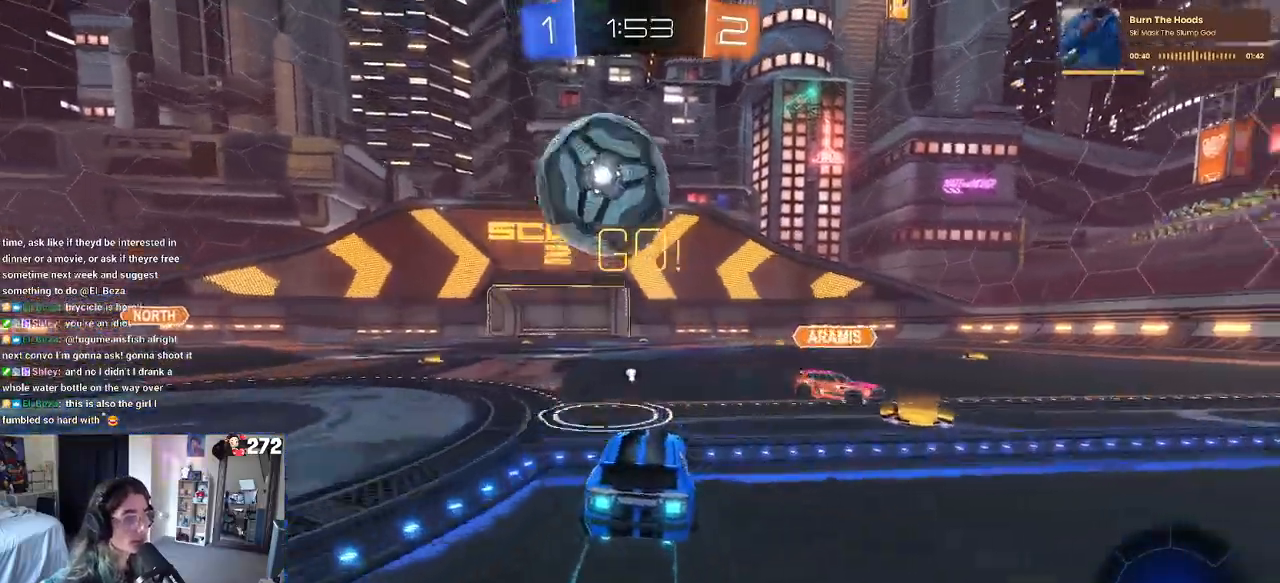
{"buttons": ["R2"], "left_stick": "center", "right_stick": "center", "events": [[33, "left_stick", "right"], [133, "left_stick", "center"], [450, "R1", "up"]]}
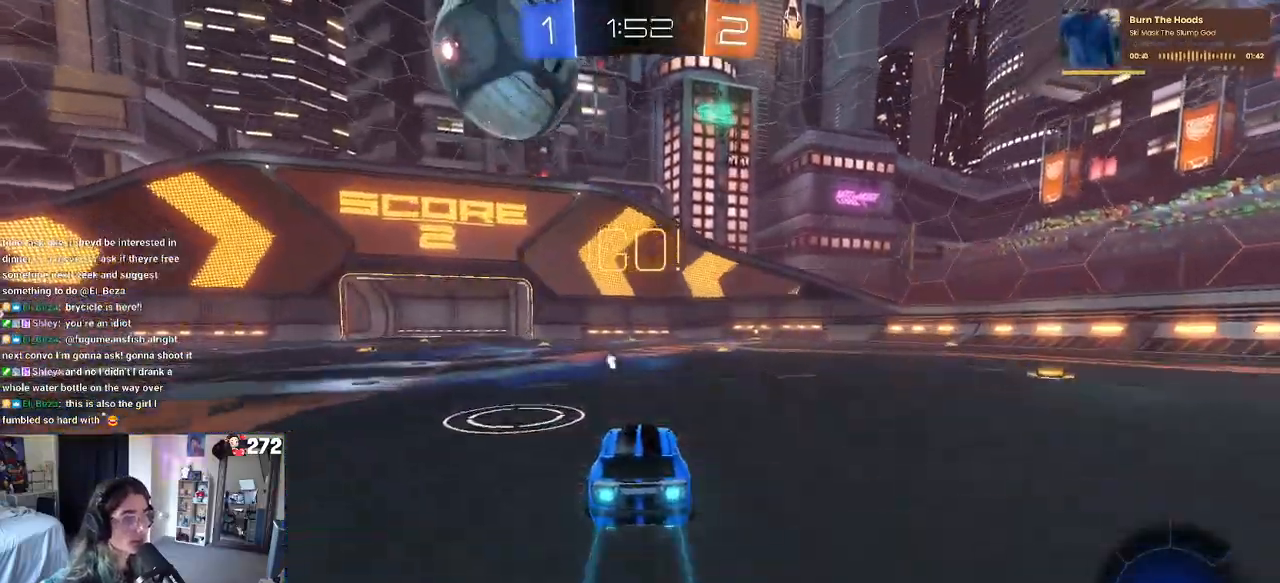
{"buttons": ["CROSS", "SQUARE", "R1", "R2"], "left_stick": "down-right", "right_stick": "center", "events": [[217, "left_stick", "left"], [300, "R1", "down"], [317, "CROSS", "down"], [350, "left_stick", "down"], [367, "SQUARE", "down"], [400, "left_stick", "down-right"]]}
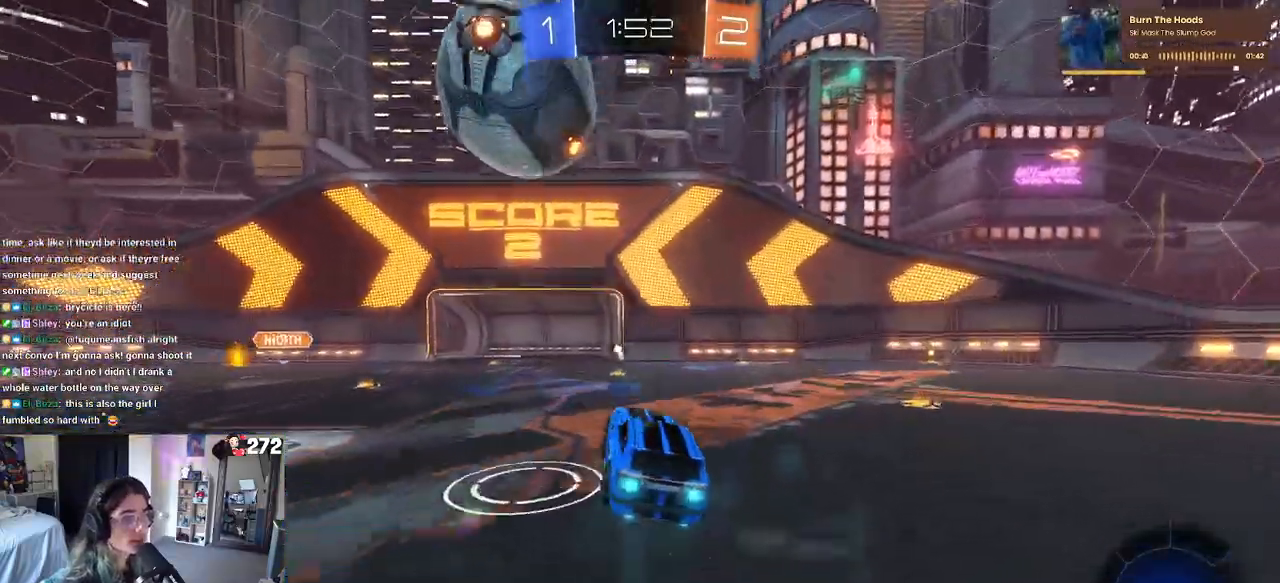
{"buttons": ["R1", "R2"], "left_stick": "down", "right_stick": "center", "events": [[17, "R1", "up"], [17, "SQUARE", "up"], [33, "CROSS", "up"], [50, "left_stick", "center"], [100, "left_stick", "left"], [150, "R2", "up"], [283, "R2", "down"], [300, "R1", "down"], [333, "CROSS", "down"], [500, "CROSS", "up"], [500, "left_stick", "down"]]}
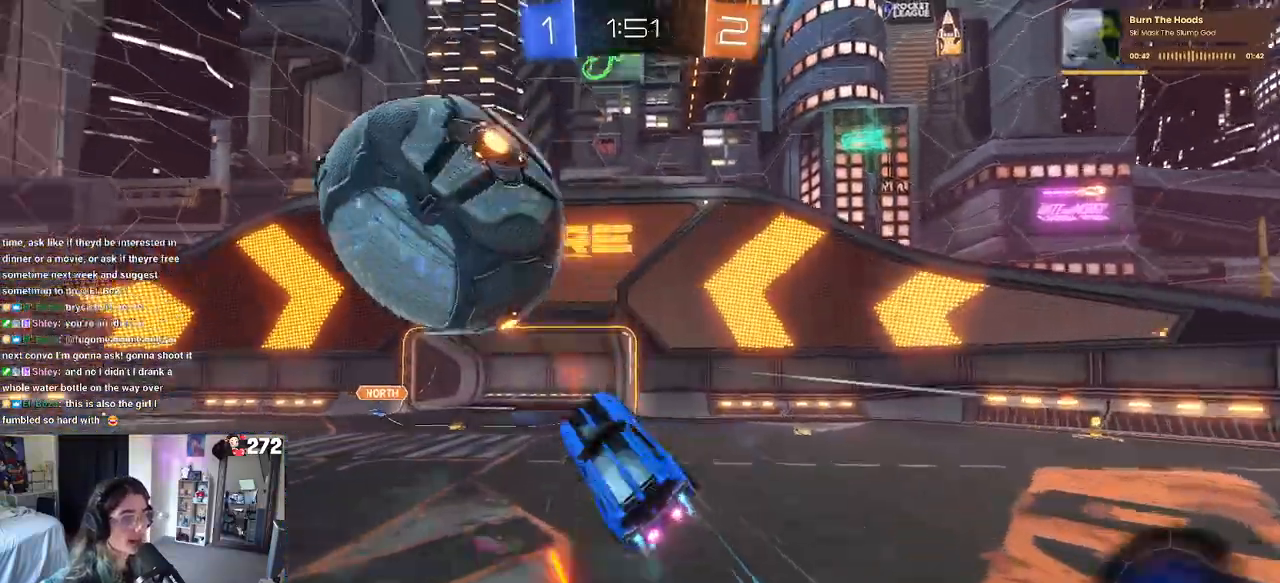
{"buttons": ["SQUARE", "R2"], "left_stick": "left", "right_stick": "center", "events": [[33, "TRIANGLE", "down"], [167, "TRIANGLE", "up"], [200, "R1", "up"], [433, "SQUARE", "down"], [433, "left_stick", "left"]]}
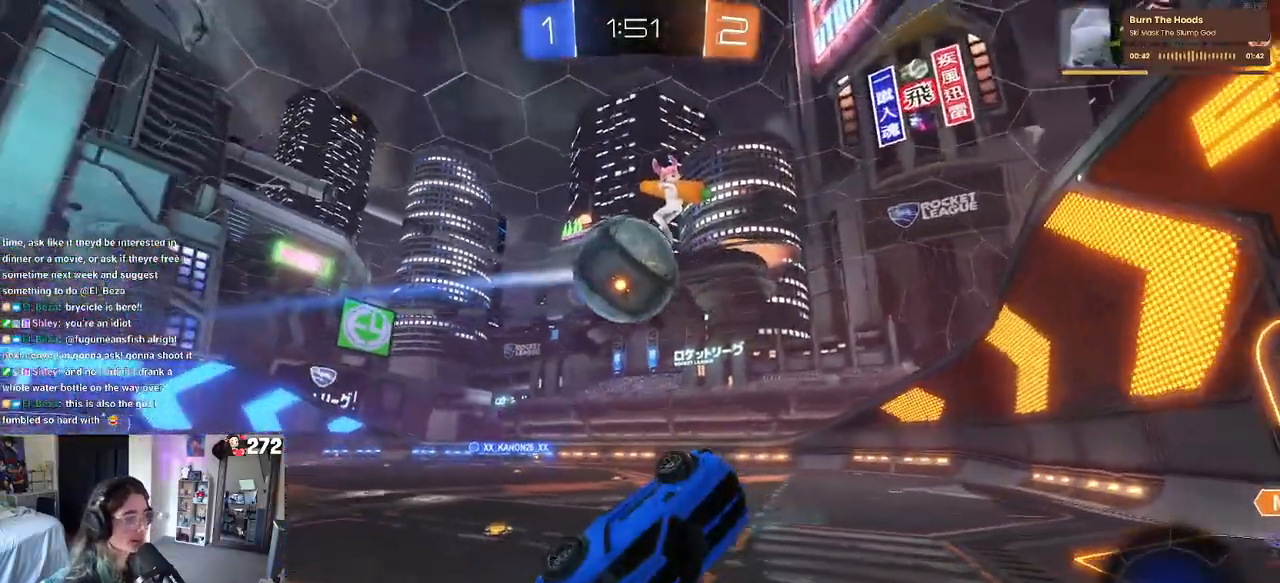
{"buttons": ["R2"], "left_stick": "center", "right_stick": "center", "events": [[100, "left_stick", "up-left"], [233, "left_stick", "up"], [267, "SQUARE", "up"], [367, "left_stick", "center"]]}
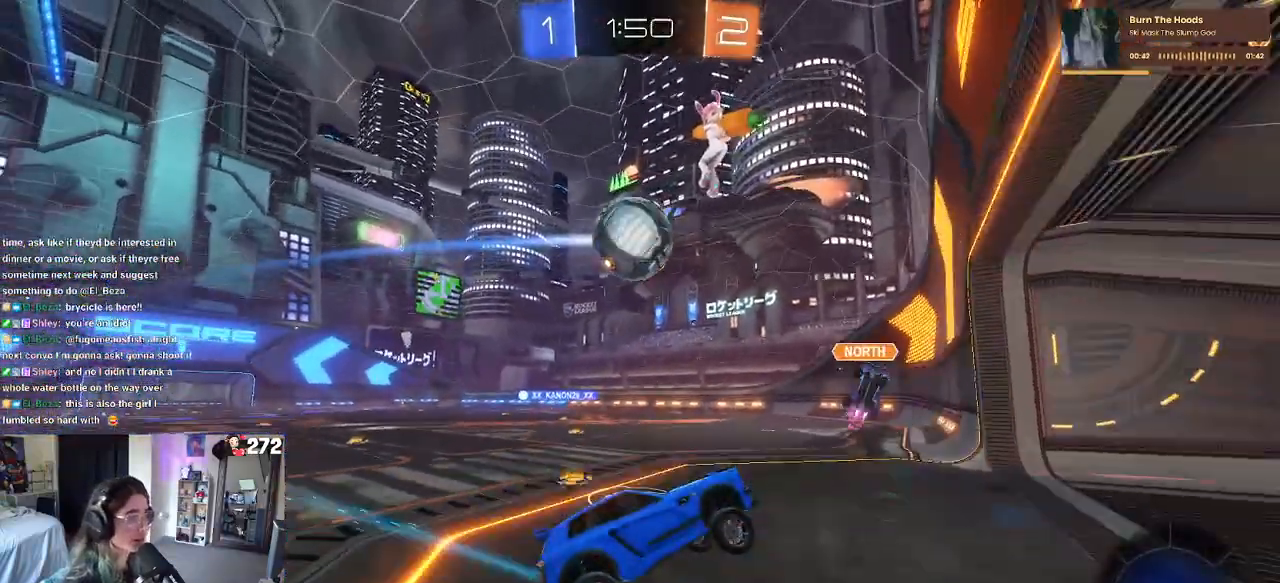
{"buttons": ["R2"], "left_stick": "center", "right_stick": "center", "events": [[283, "left_stick", "right"], [483, "left_stick", "center"]]}
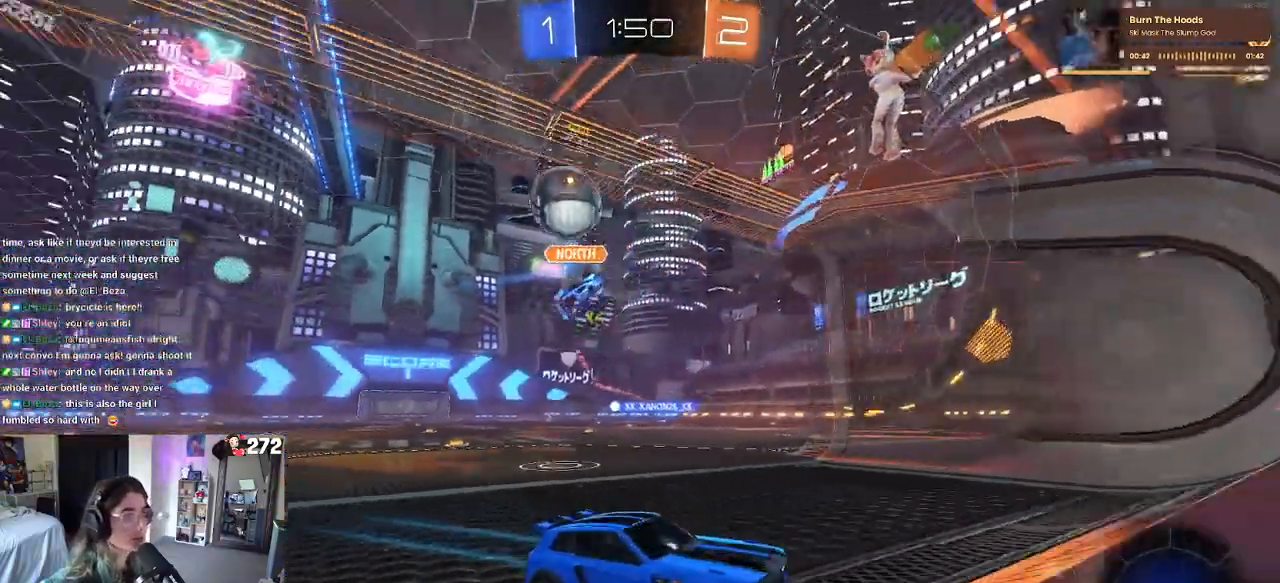
{"buttons": ["R2"], "left_stick": "left", "right_stick": "center", "events": [[50, "left_stick", "right"], [417, "left_stick", "left"]]}
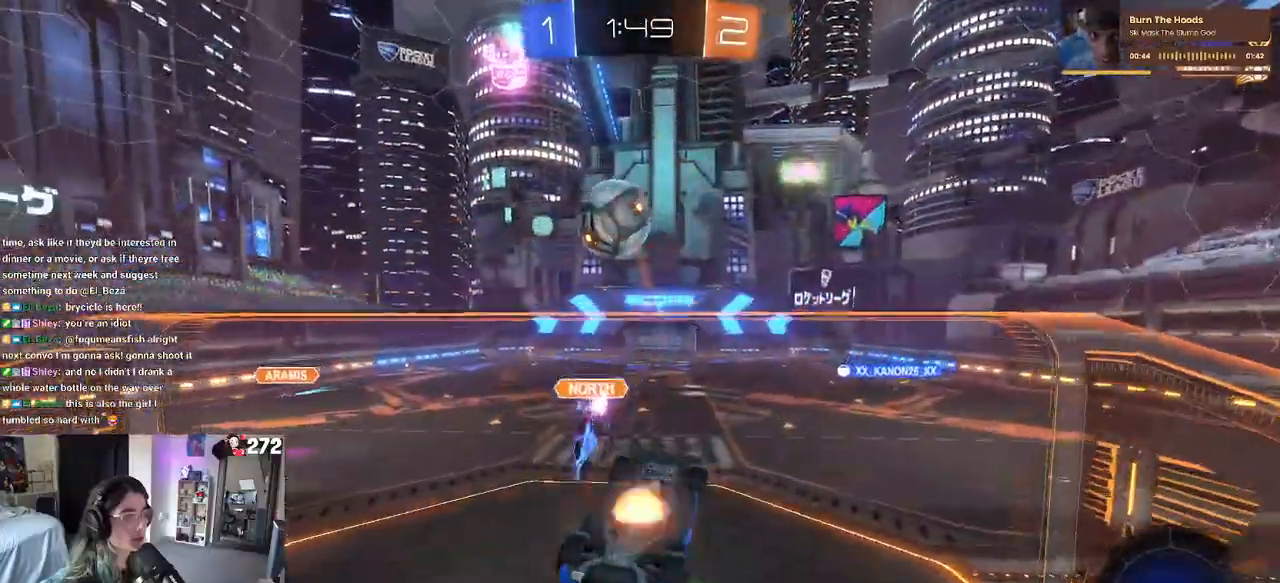
{"buttons": ["SQUARE", "R2"], "left_stick": "up-left", "right_stick": "center", "events": [[17, "CROSS", "down"], [150, "CROSS", "up"], [250, "SQUARE", "down"], [417, "left_stick", "up-left"]]}
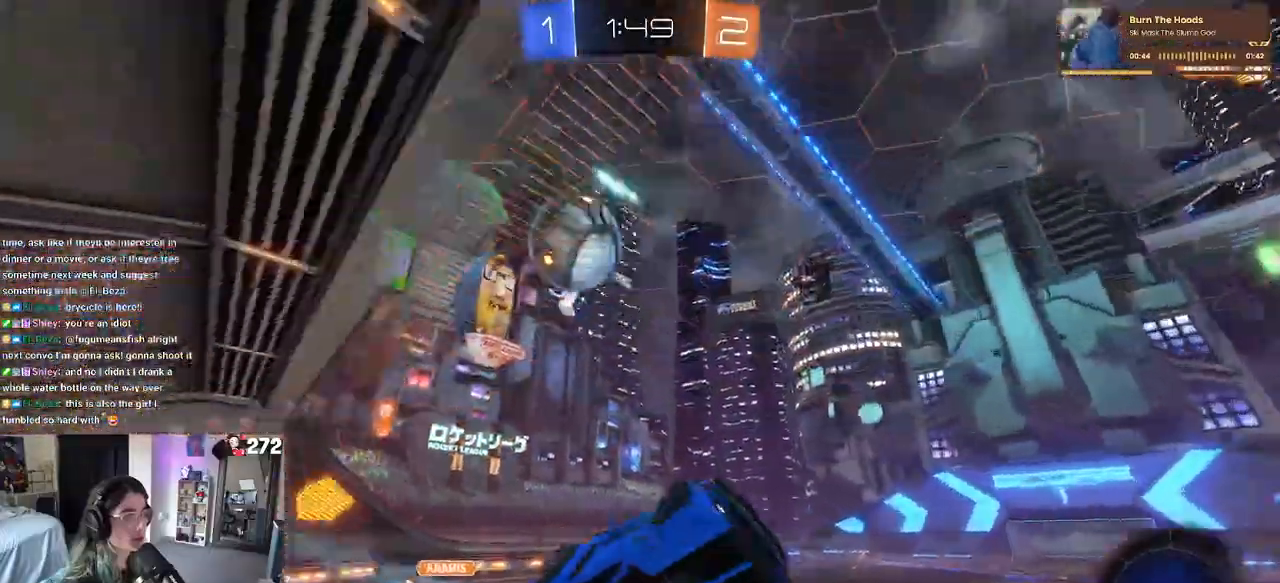
{"buttons": ["R1", "R2"], "left_stick": "up", "right_stick": "center", "events": [[67, "TRIANGLE", "down"], [100, "SQUARE", "up"], [233, "TRIANGLE", "up"], [300, "left_stick", "center"], [400, "left_stick", "up"], [500, "R1", "down"]]}
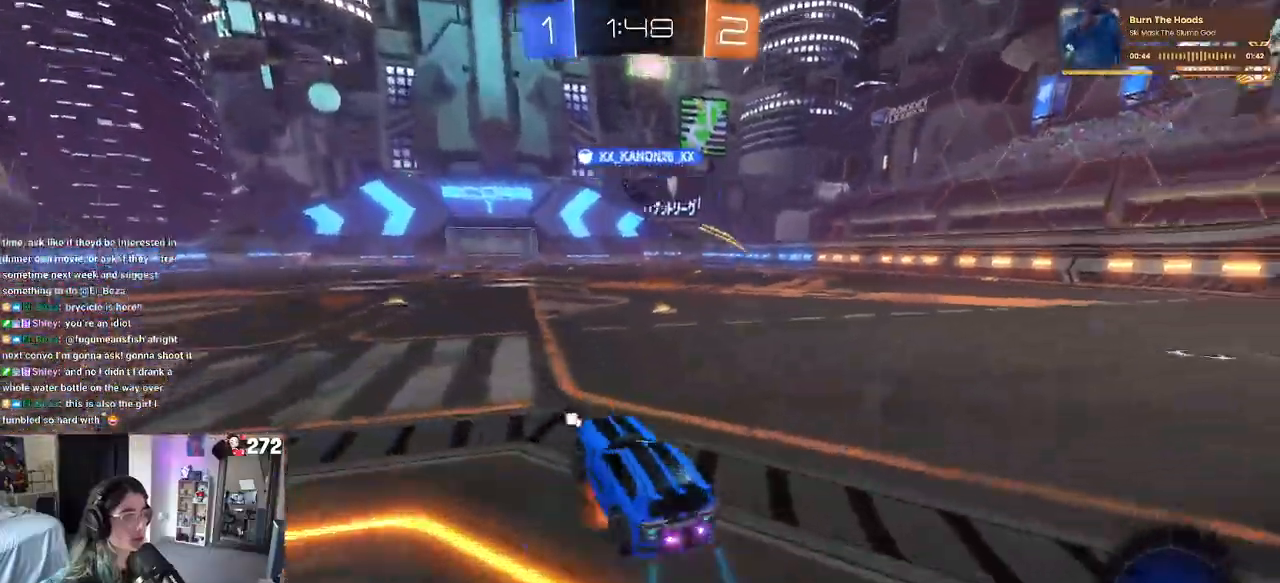
{"buttons": ["R2"], "left_stick": "center", "right_stick": "center", "events": [[17, "CROSS", "down"], [100, "left_stick", "right"], [133, "CROSS", "up"], [133, "SQUARE", "down"], [267, "TRIANGLE", "down"], [383, "TRIANGLE", "up"], [400, "R1", "up"], [400, "SQUARE", "up"], [450, "left_stick", "center"]]}
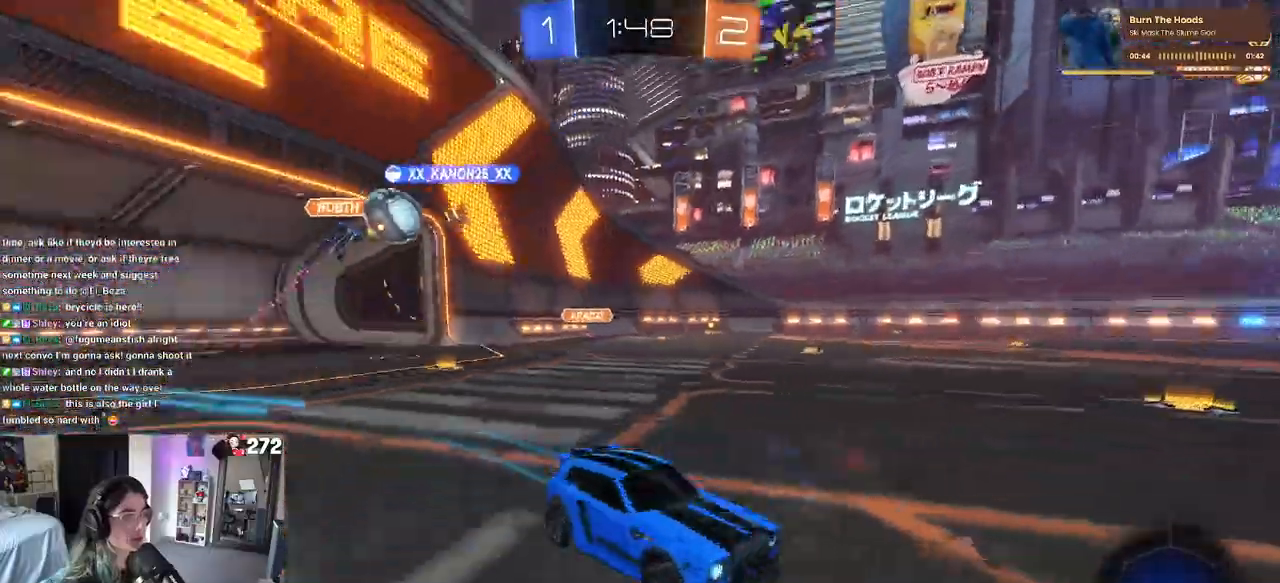
{"buttons": ["R2"], "left_stick": "left", "right_stick": "center", "events": [[317, "left_stick", "left"]]}
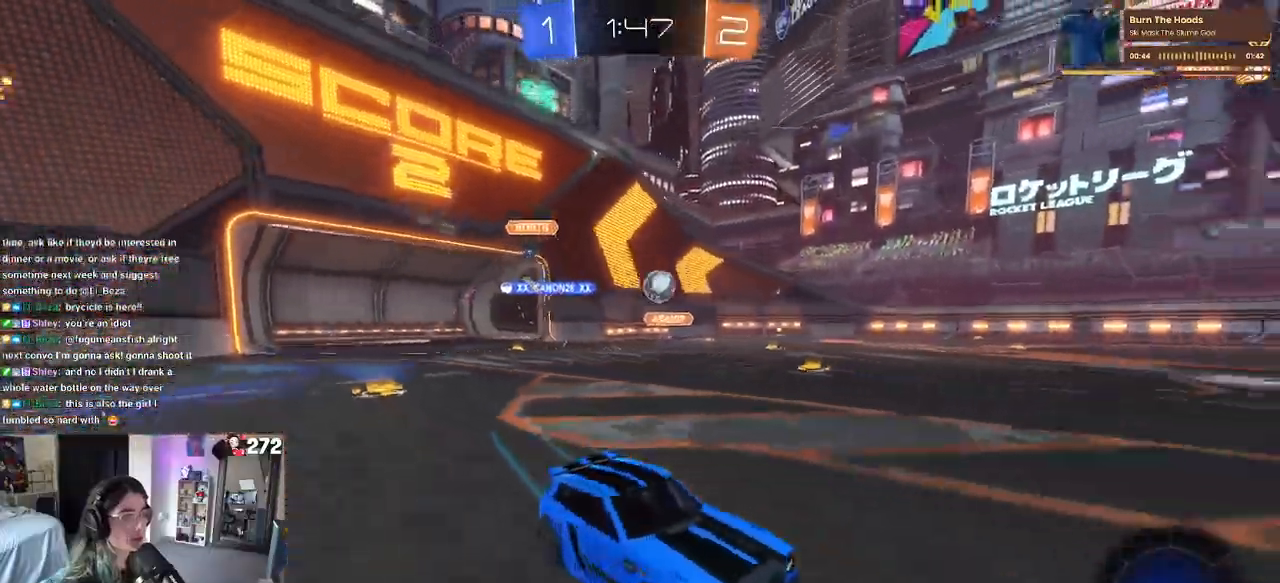
{"buttons": ["R2"], "left_stick": "center", "right_stick": "center", "events": [[83, "R1", "down"], [83, "TRIANGLE", "down"], [217, "TRIANGLE", "up"], [333, "left_stick", "center"], [417, "R1", "up"]]}
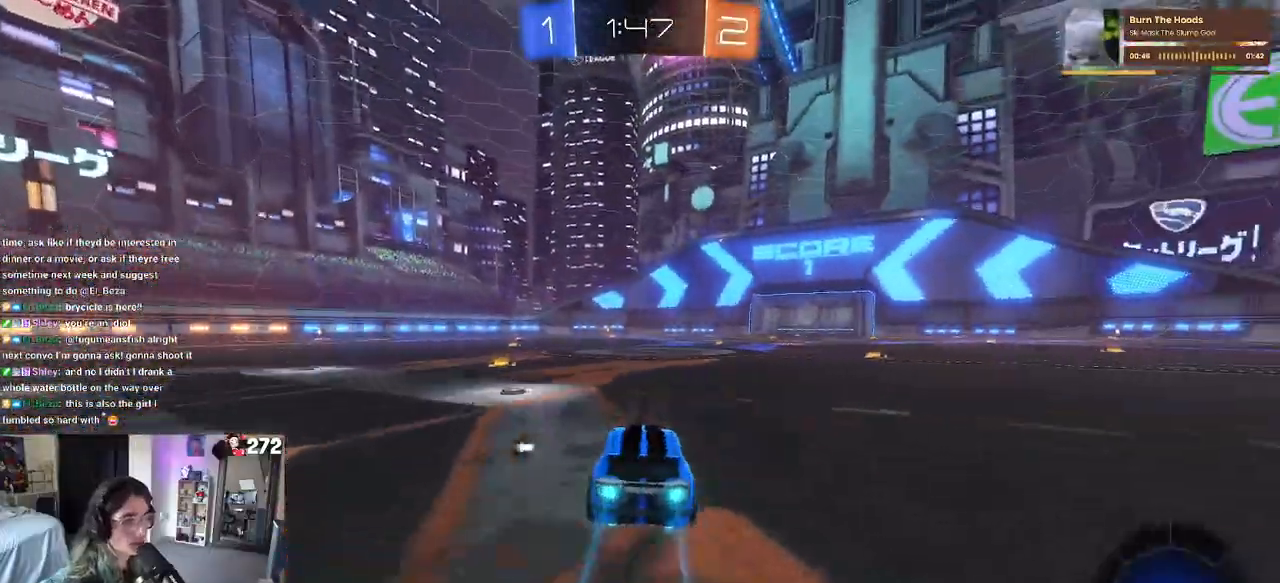
{"buttons": ["TRIANGLE", "R2"], "left_stick": "down", "right_stick": "center", "events": [[150, "CROSS", "down"], [217, "left_stick", "up-right"], [250, "CROSS", "up"], [283, "CROSS", "down"], [400, "CROSS", "up"], [400, "left_stick", "down"], [417, "TRIANGLE", "down"]]}
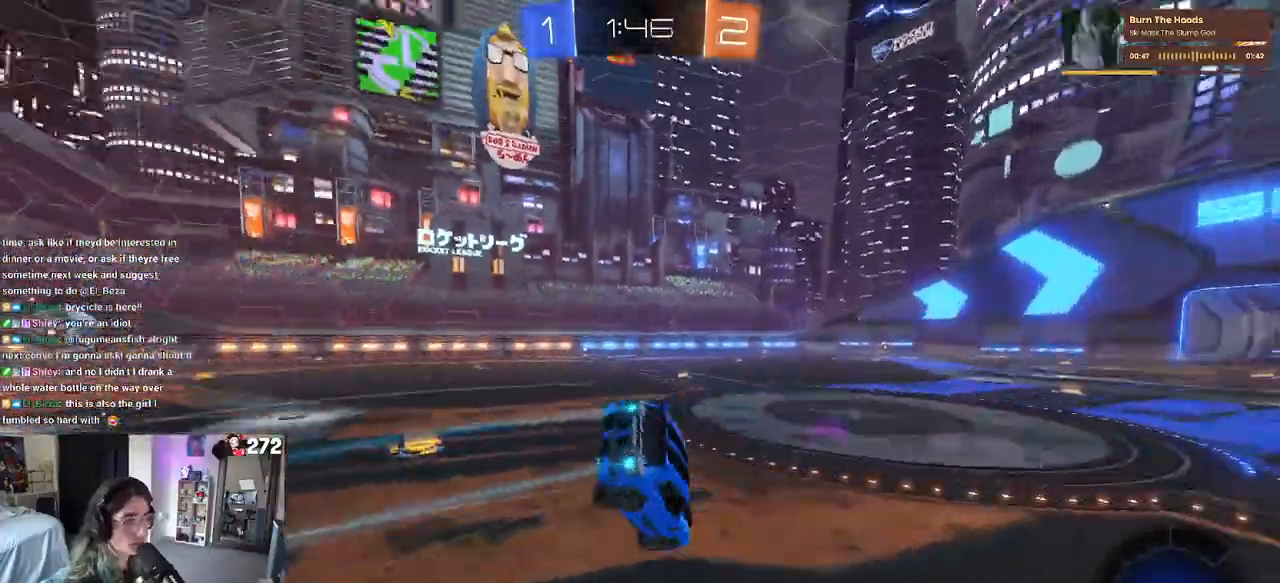
{"buttons": ["SQUARE", "R2"], "left_stick": "down-right", "right_stick": "center", "events": [[50, "TRIANGLE", "up"], [50, "left_stick", "down-right"], [250, "SQUARE", "down"]]}